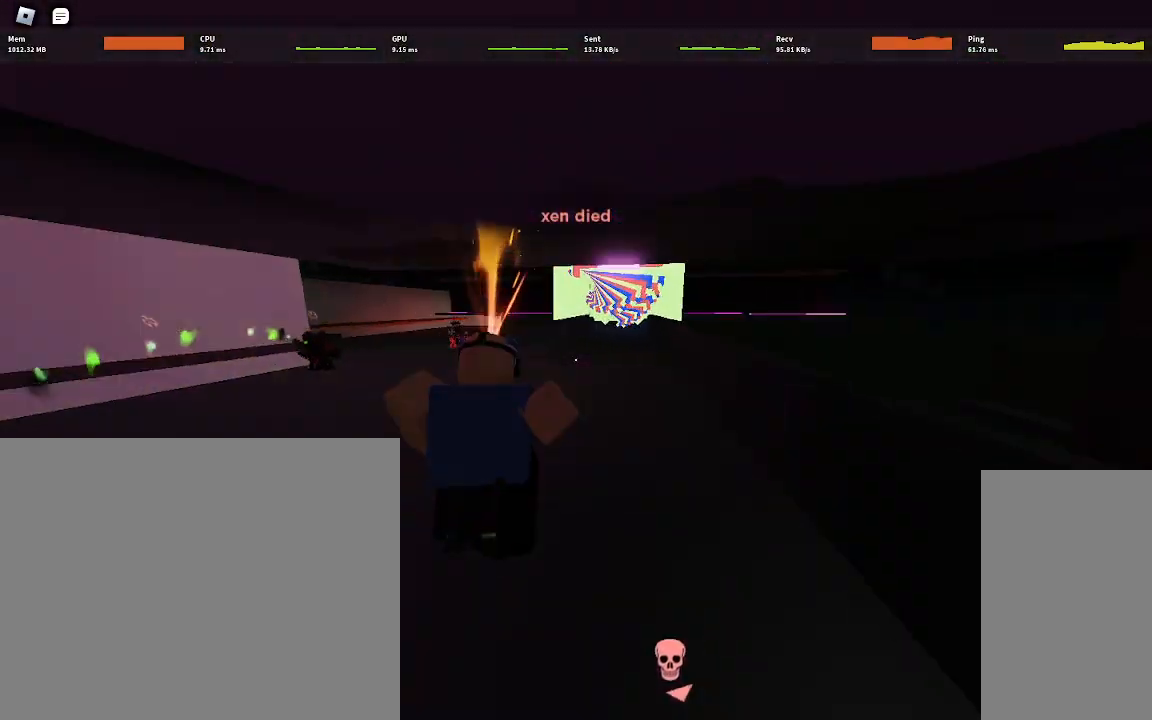
Gameplay with keyboard and mouse; each line is a JSON object with the keys and mouse buttons held at the frame after it. "events" lists presses ("down") and releases ("up") of "a", "ctrl", "d", "e", "q", "s", "shift", "space", "w", "mouse_left", "mouse_wheel", "mouse_right", "mouse_mb4" and "mouse_mb5" between this image and that frame as [ms after this image, input, new state], when the widget could be followed in between. "mouse_left", "mouse_wheel", "mouse_right", "mouse_mb4", "mouse_mb5" = the "left", "wheel", "right", "mb4", "mb5" buttons of the "mouse" list. No other keys are recorded. "wheel" means that the mouse wheel is clicked or scrolled. Mouse movement is not recorded.
{"keys": ["w"], "mouse": [], "events": [[267, "a", "up"]]}
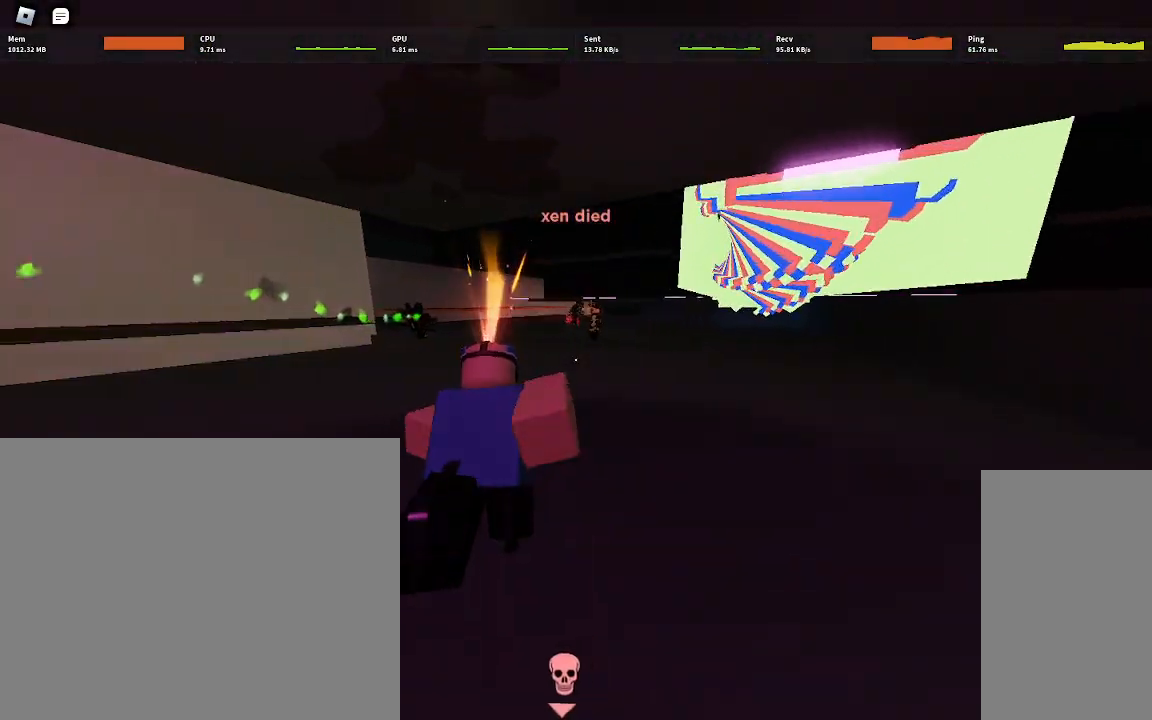
{"keys": ["w"], "mouse": [], "events": [[33, "a", "down"], [67, "space", "down"], [217, "space", "up"], [250, "a", "up"]]}
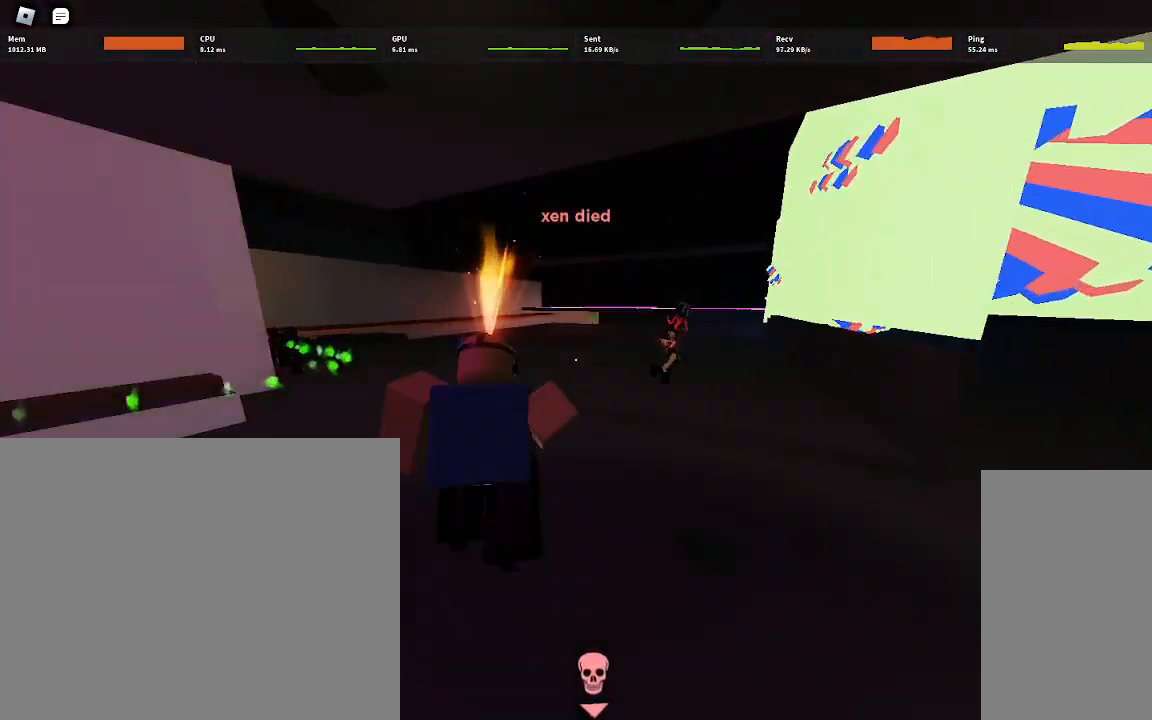
{"keys": ["d", "space", "w"], "mouse": [], "events": [[283, "d", "down"], [317, "space", "down"]]}
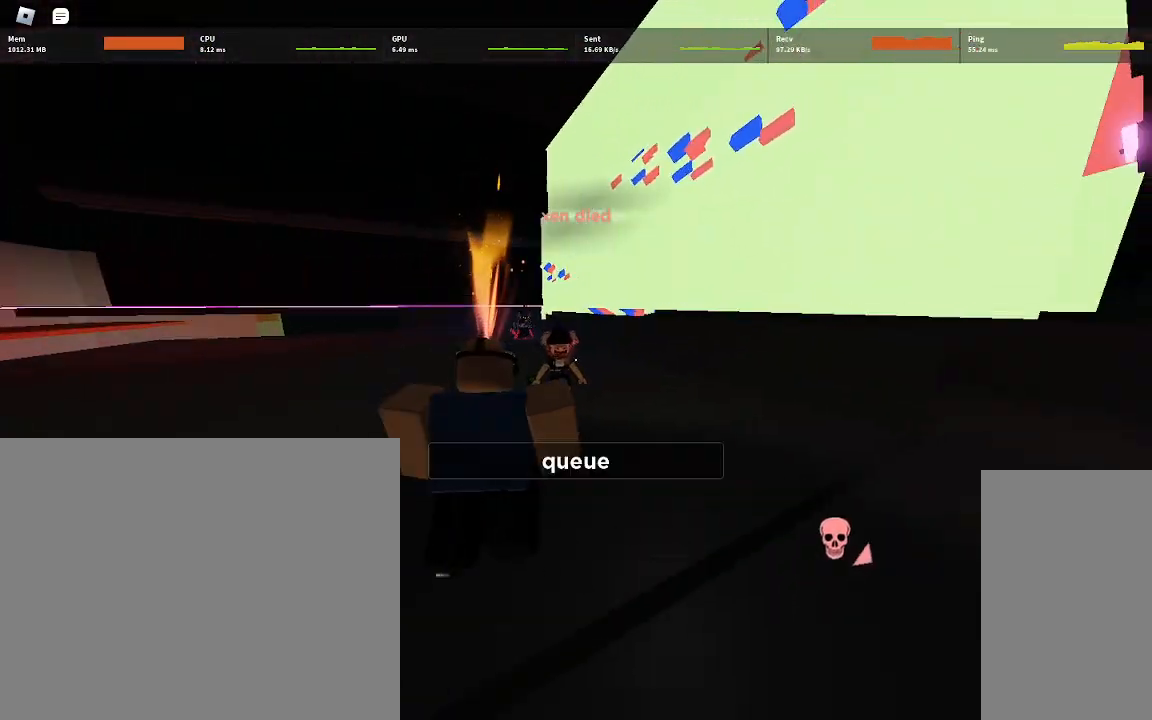
{"keys": ["w"], "mouse": [], "events": [[33, "space", "up"], [367, "d", "up"]]}
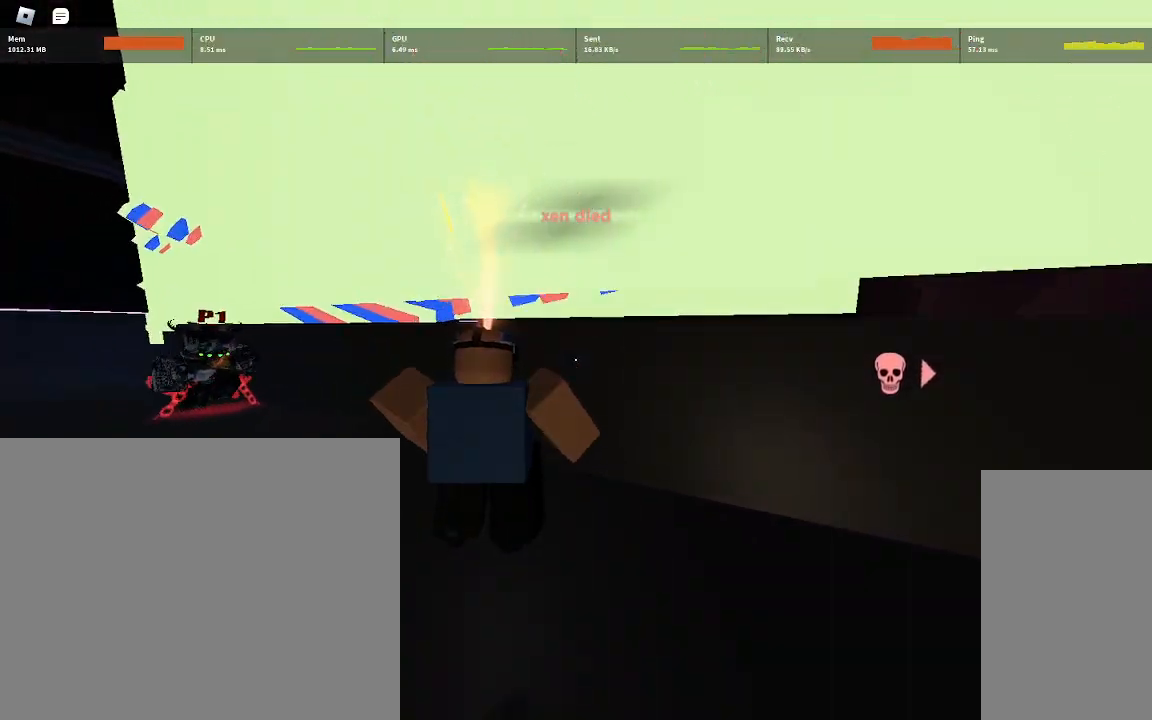
{"keys": ["d", "w"], "mouse": [], "events": [[17, "d", "down"], [17, "space", "down"], [200, "space", "up"]]}
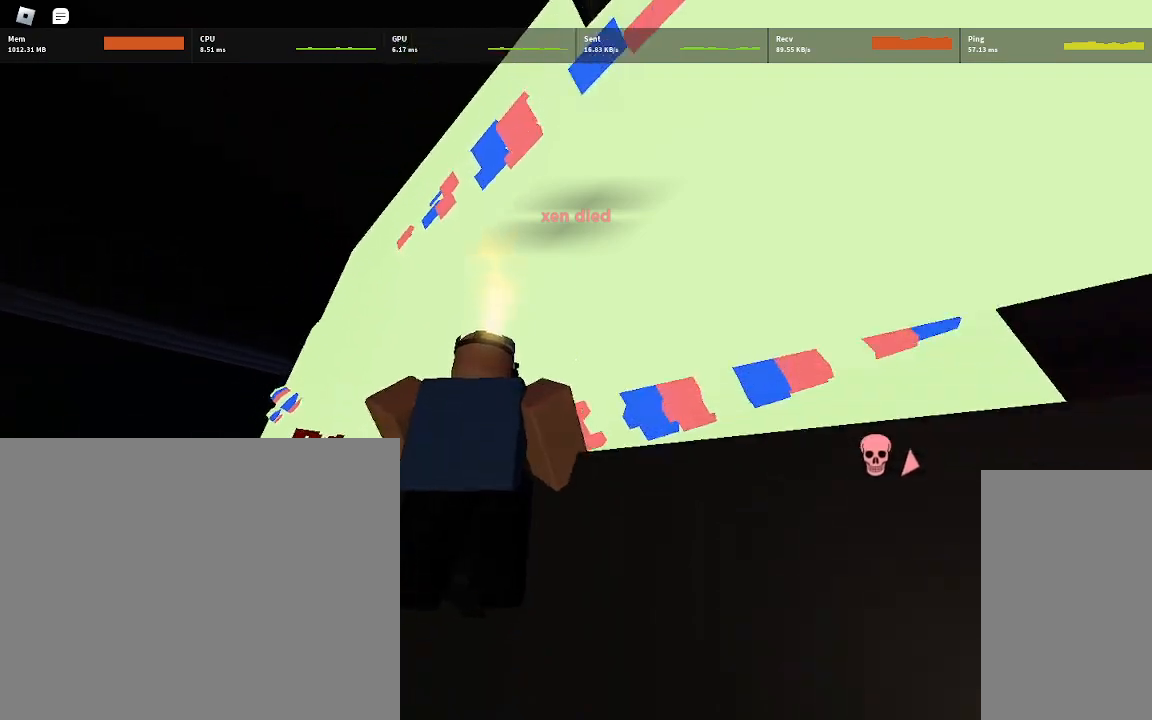
{"keys": ["a", "w"], "mouse": [], "events": [[150, "d", "up"], [383, "a", "down"]]}
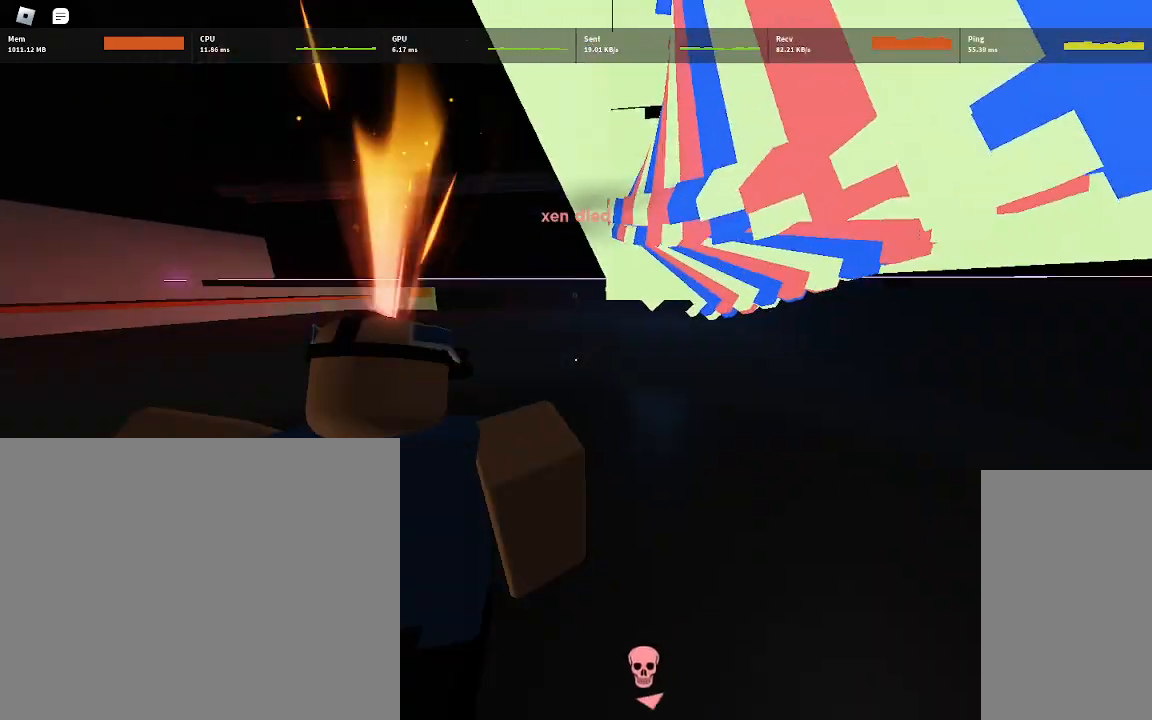
{"keys": ["a", "w"], "mouse": [], "events": [[267, "space", "down"], [467, "space", "up"]]}
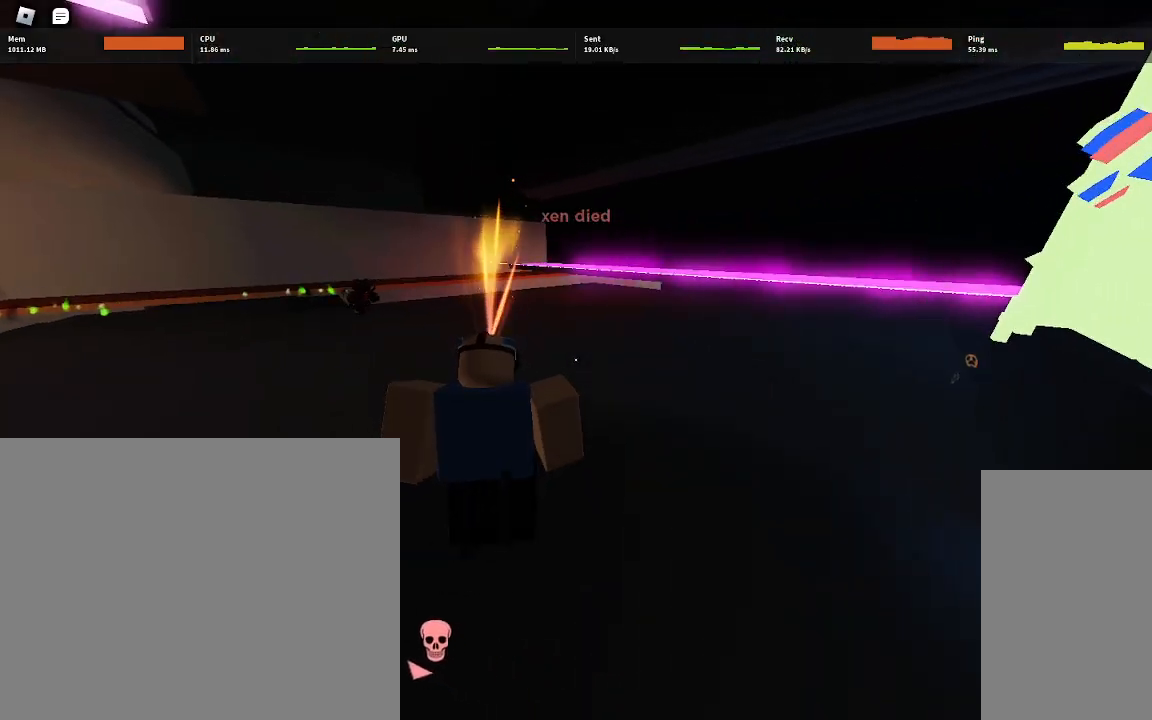
{"keys": ["a", "w"], "mouse": [], "events": []}
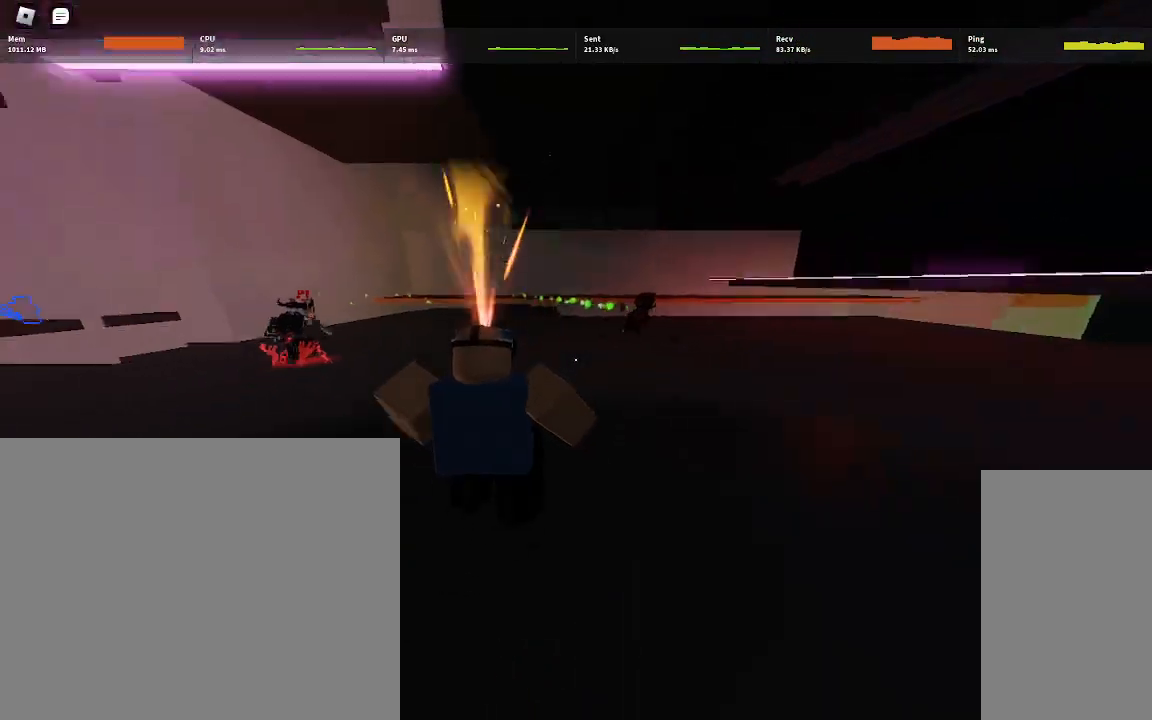
{"keys": ["w"], "mouse": [], "events": [[33, "a", "up"]]}
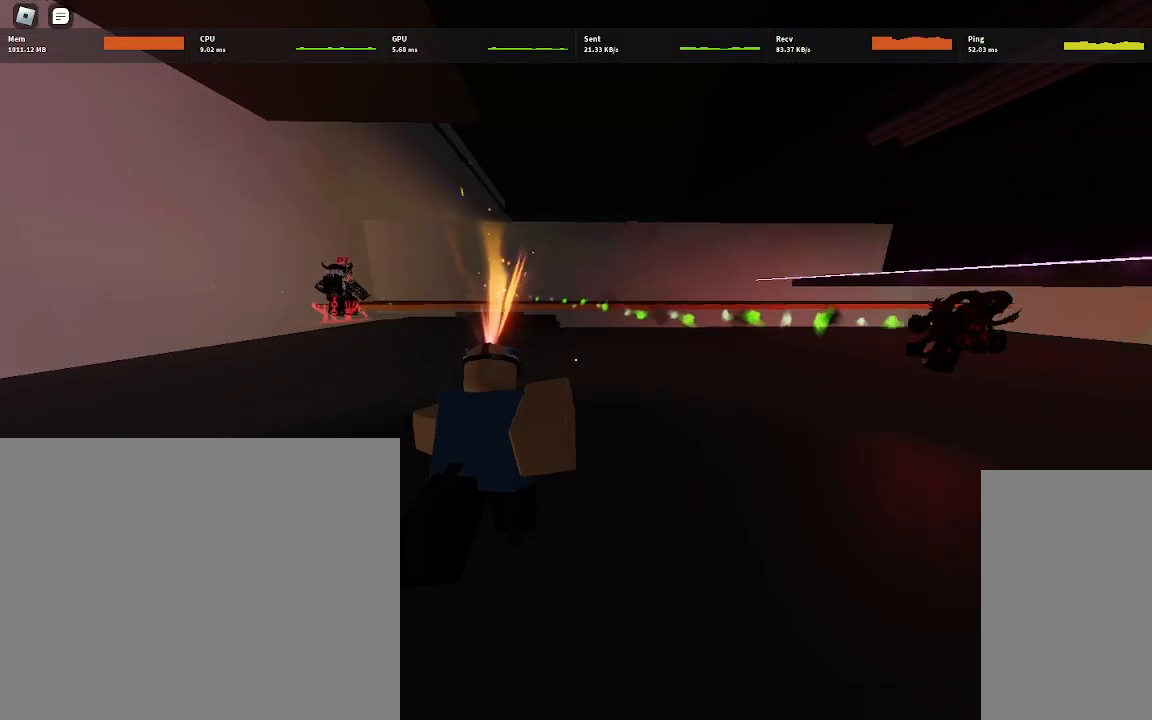
{"keys": ["w"], "mouse": [], "events": [[133, "a", "down"], [267, "a", "up"]]}
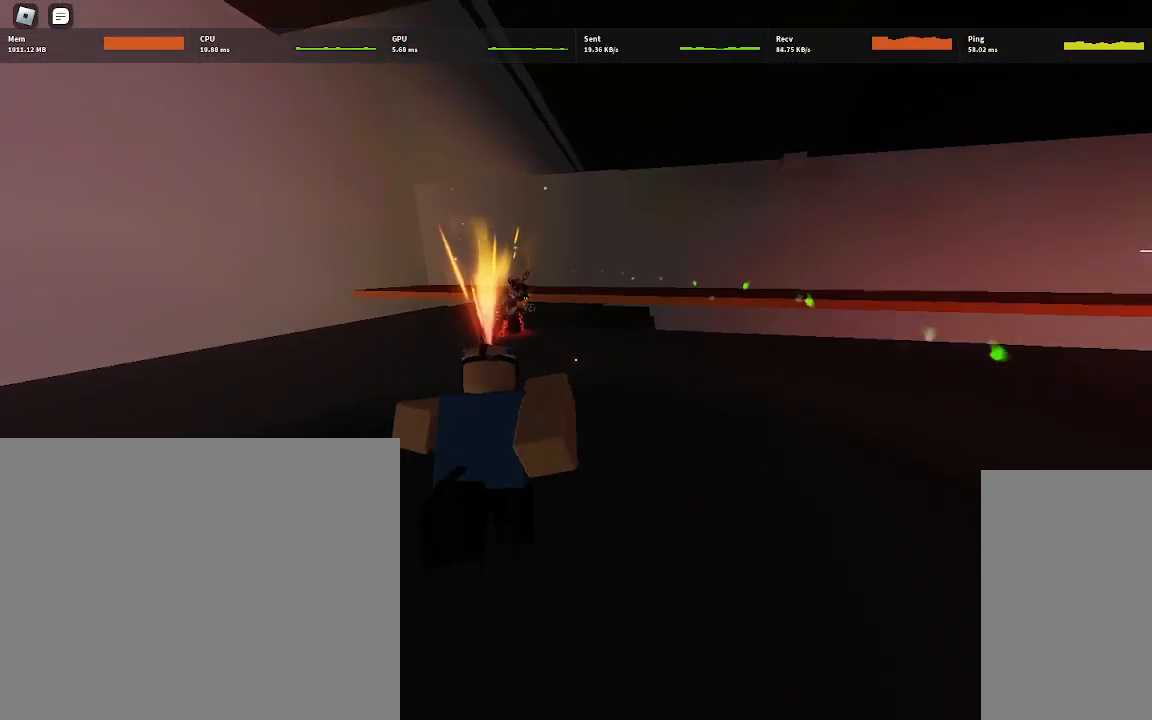
{"keys": ["ctrl", "d", "w"], "mouse": [], "events": [[100, "d", "down"], [150, "space", "down"], [250, "space", "up"], [317, "ctrl", "down"]]}
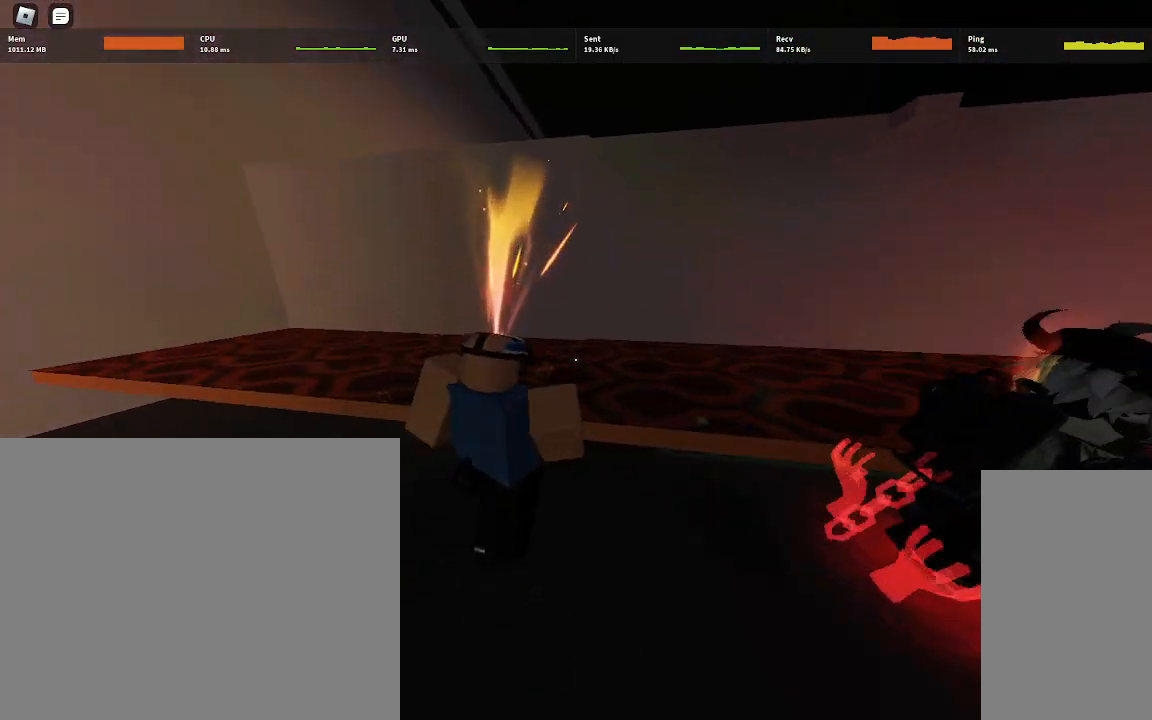
{"keys": ["d", "w"], "mouse": [], "events": [[67, "d", "up"], [333, "ctrl", "up"], [400, "d", "down"]]}
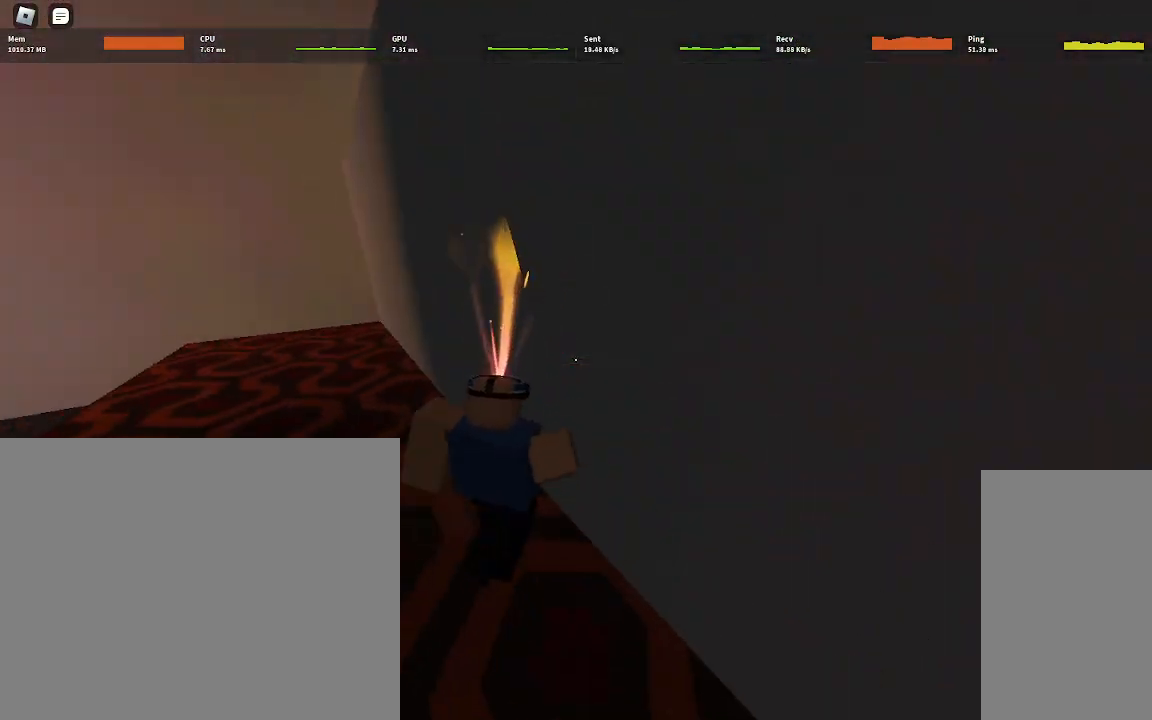
{"keys": ["d"], "mouse": [], "events": [[167, "w", "up"]]}
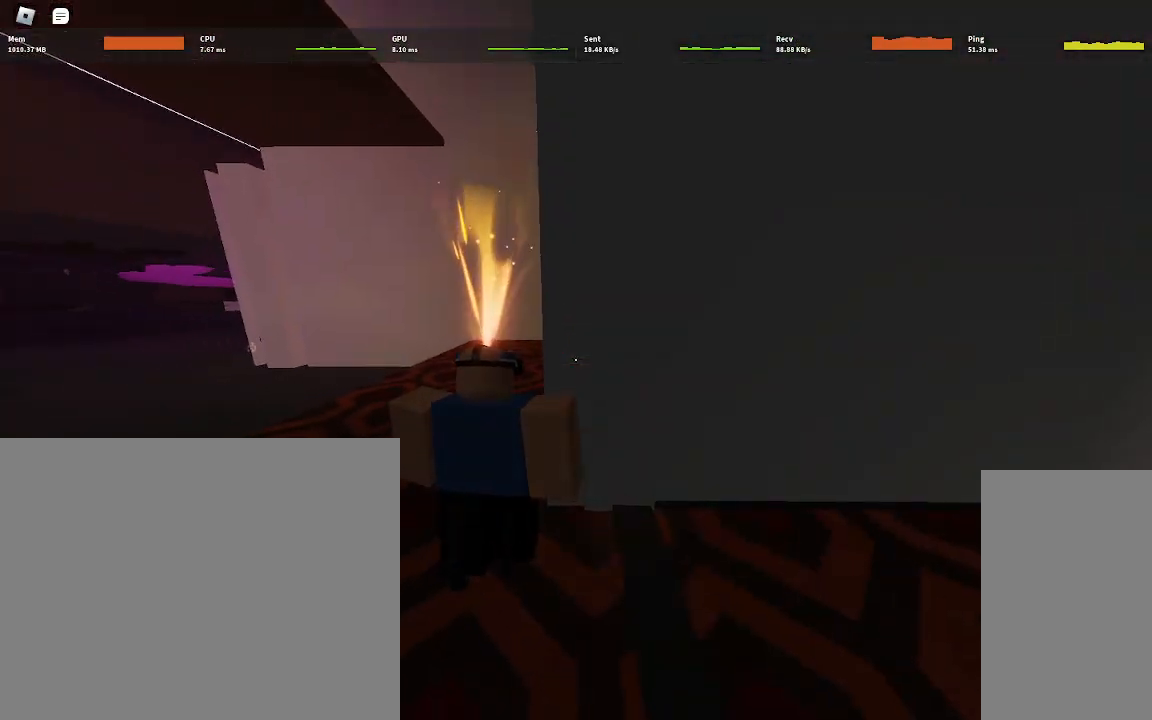
{"keys": ["d"], "mouse": [], "events": [[33, "s", "down"], [450, "s", "up"]]}
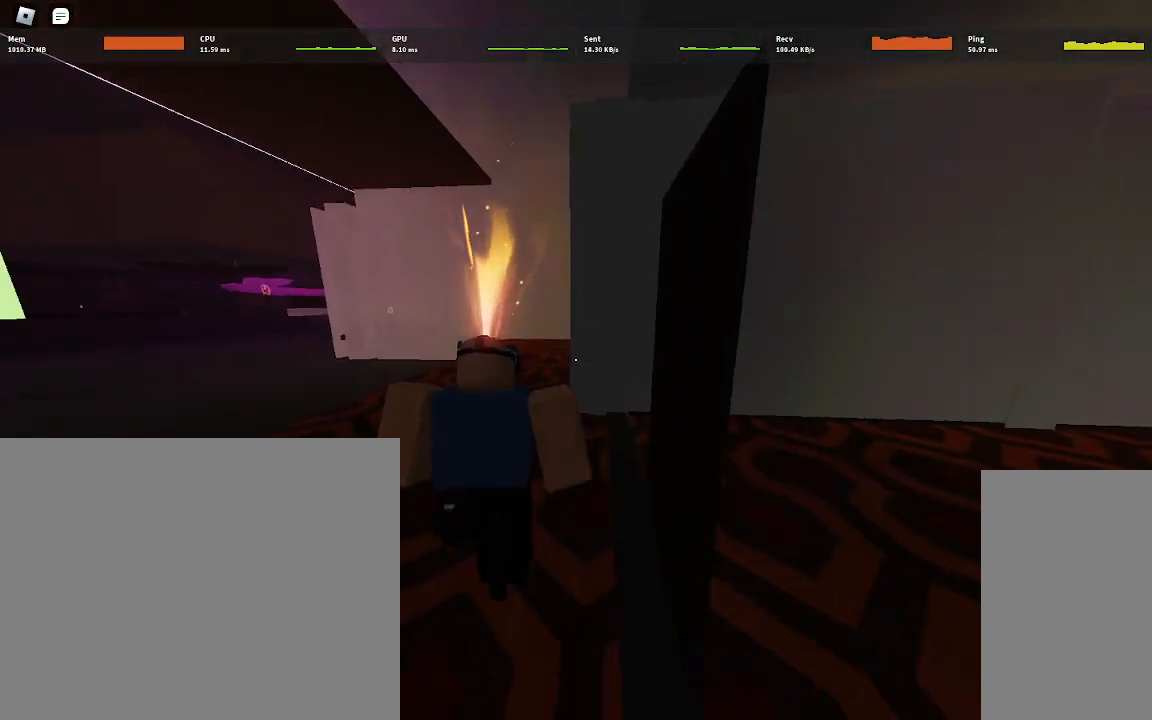
{"keys": [], "mouse": [], "events": [[183, "w", "down"], [467, "w", "up"], [483, "d", "up"]]}
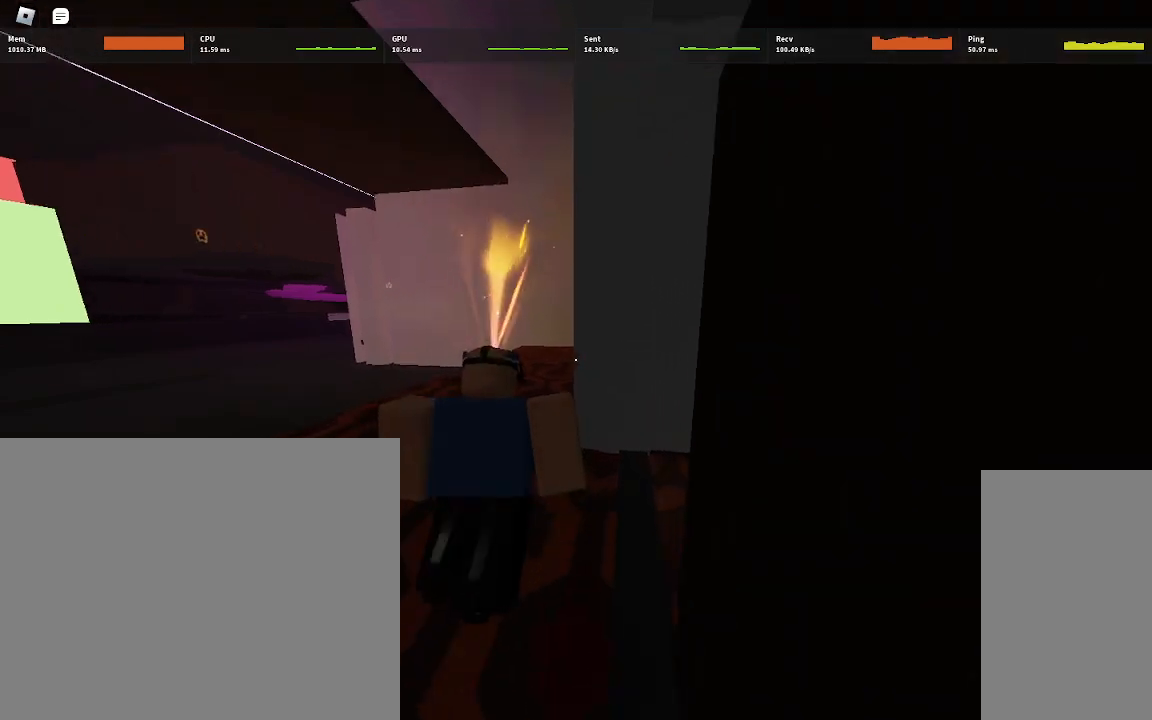
{"keys": ["s"], "mouse": [], "events": [[333, "s", "down"]]}
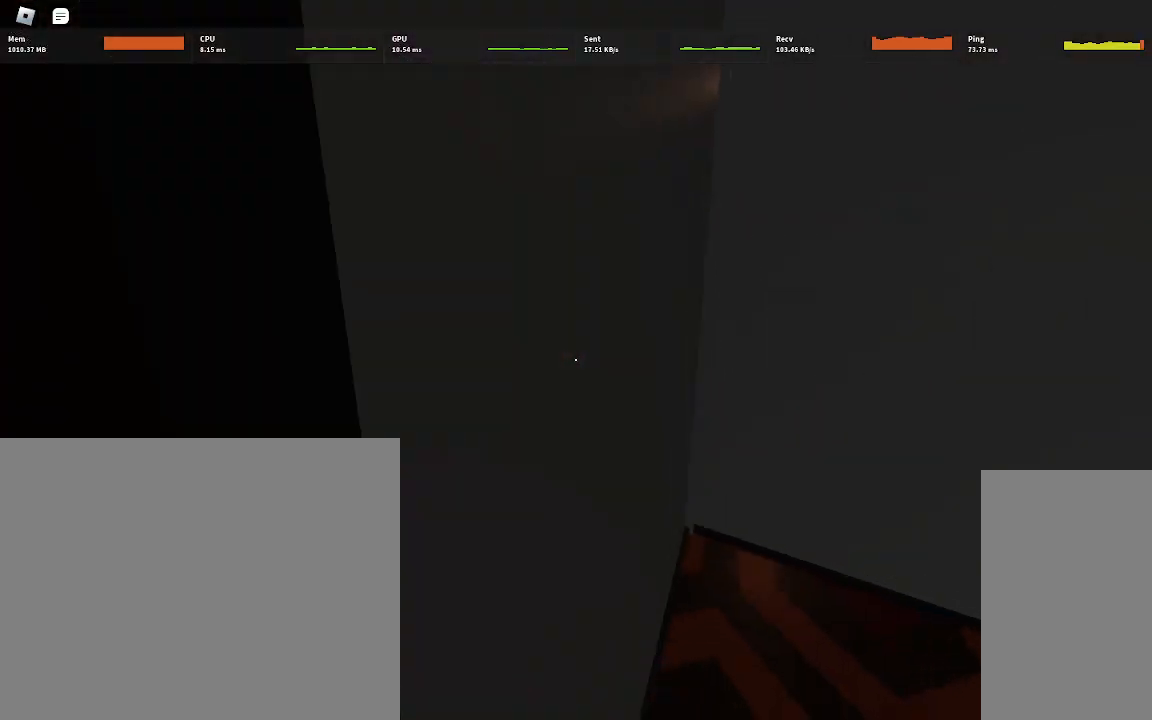
{"keys": ["d", "w"], "mouse": [], "events": [[150, "s", "up"], [350, "d", "down"], [500, "w", "down"]]}
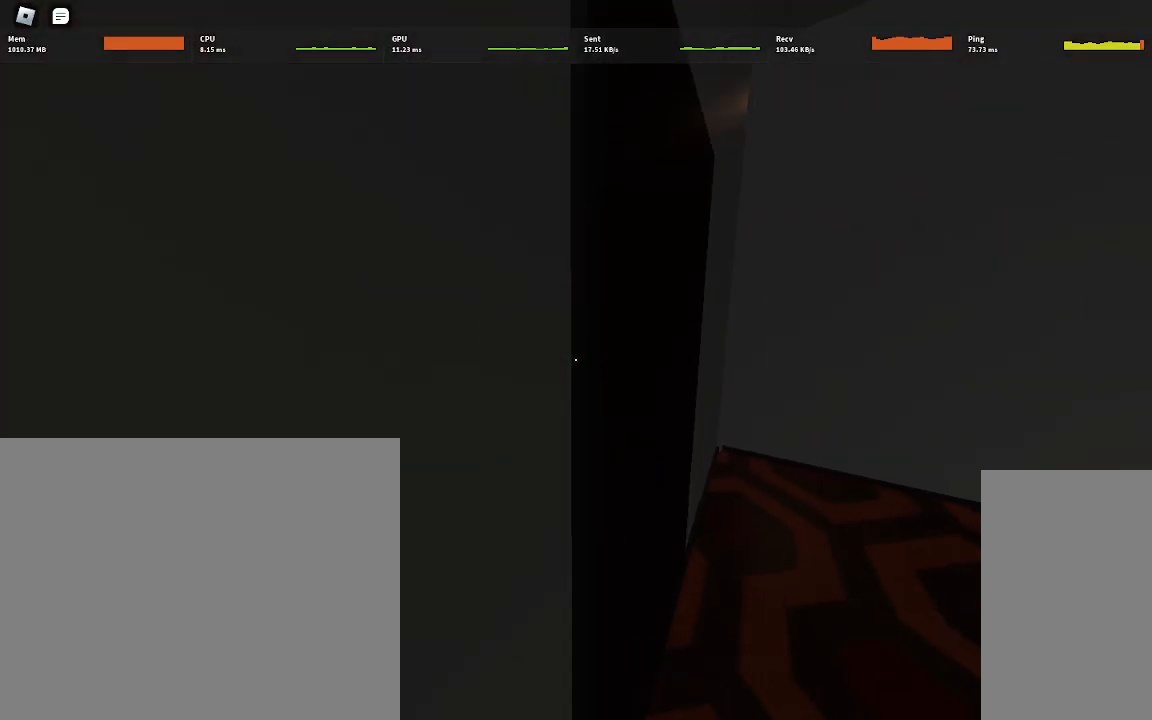
{"keys": ["d"], "mouse": [], "events": [[83, "w", "up"], [100, "d", "up"], [350, "d", "down"]]}
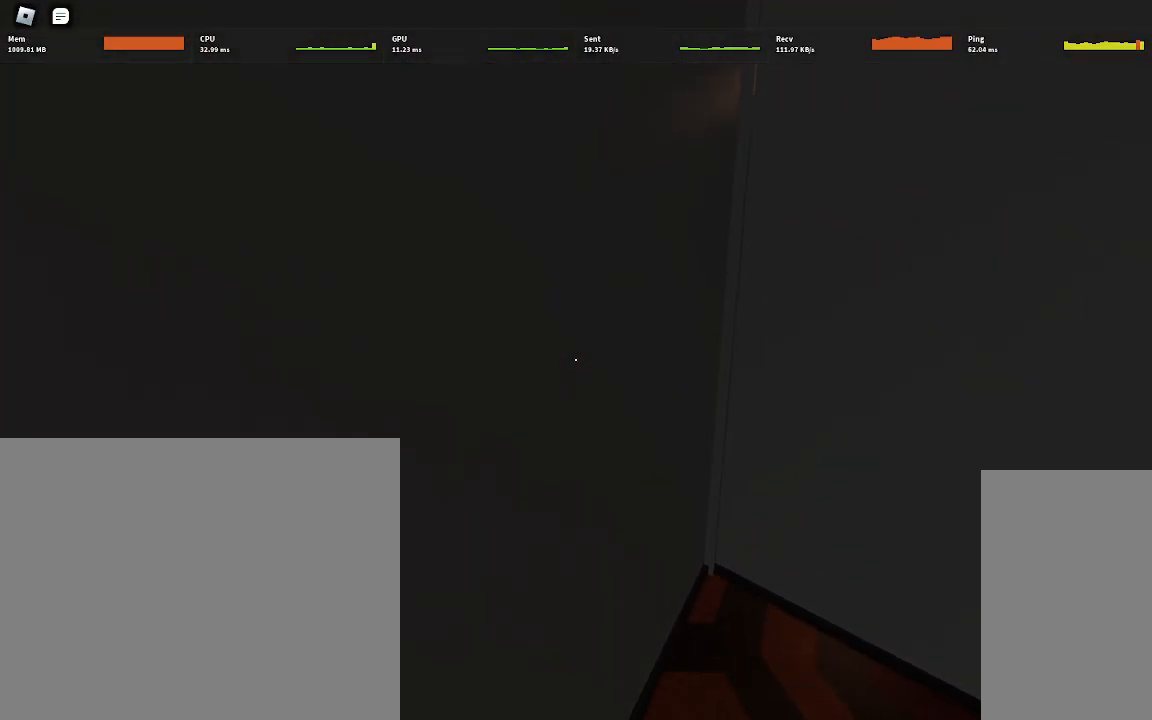
{"keys": ["w"], "mouse": [], "events": [[17, "d", "up"], [233, "w", "down"]]}
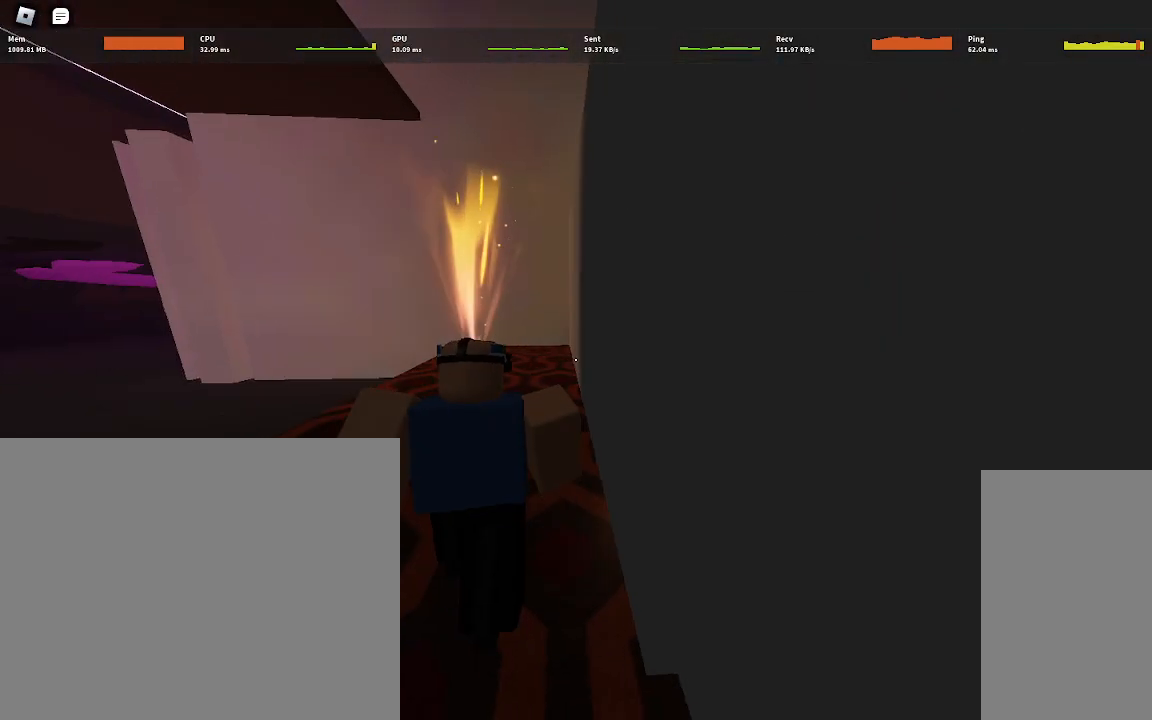
{"keys": ["a", "w"], "mouse": [], "events": [[317, "a", "down"]]}
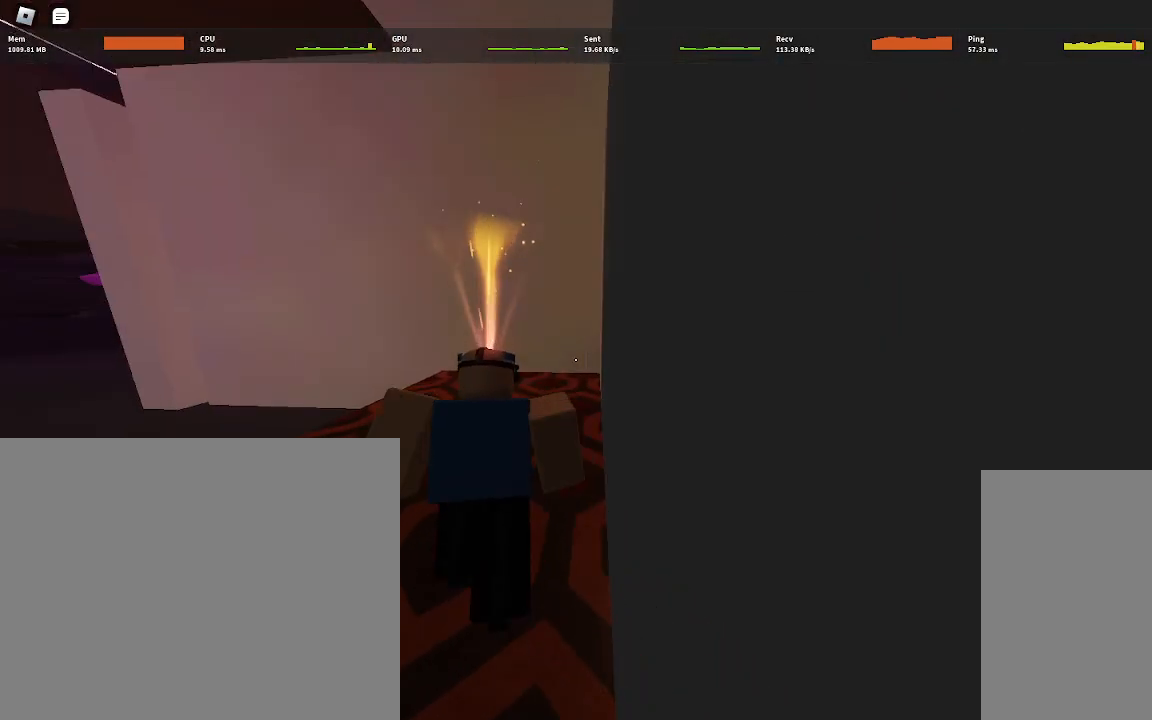
{"keys": ["a", "w"], "mouse": [], "events": [[50, "a", "up"], [250, "a", "down"], [317, "space", "down"], [500, "space", "up"]]}
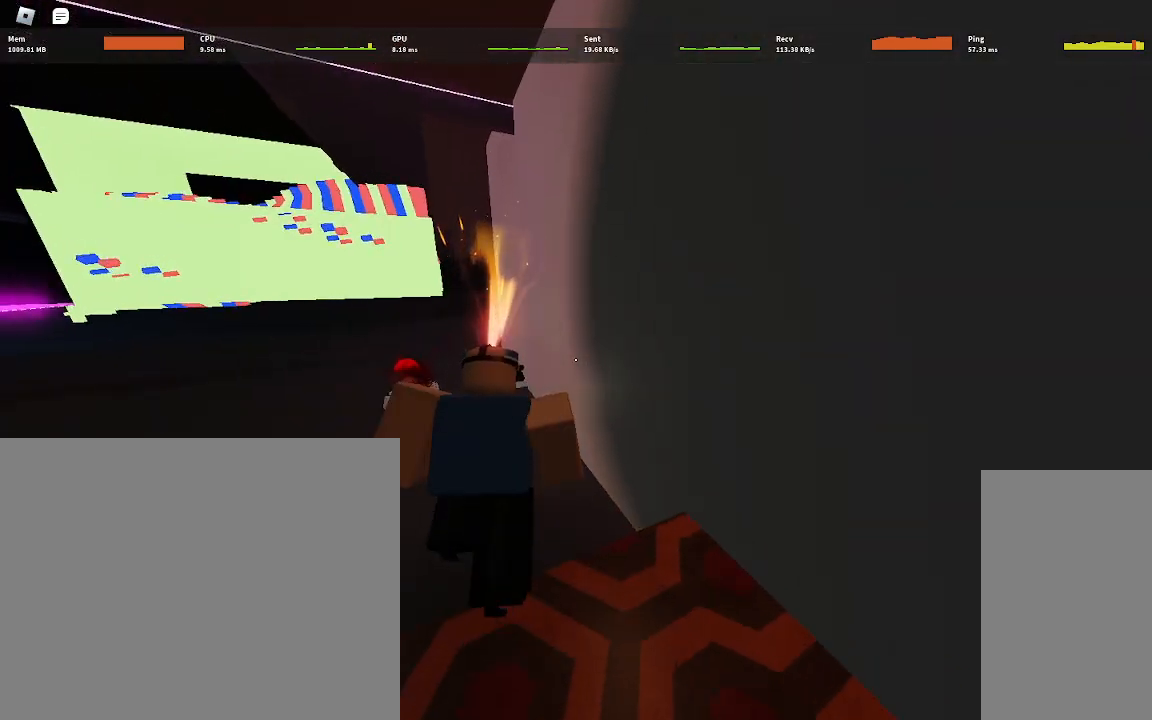
{"keys": ["a", "w"], "mouse": [], "events": []}
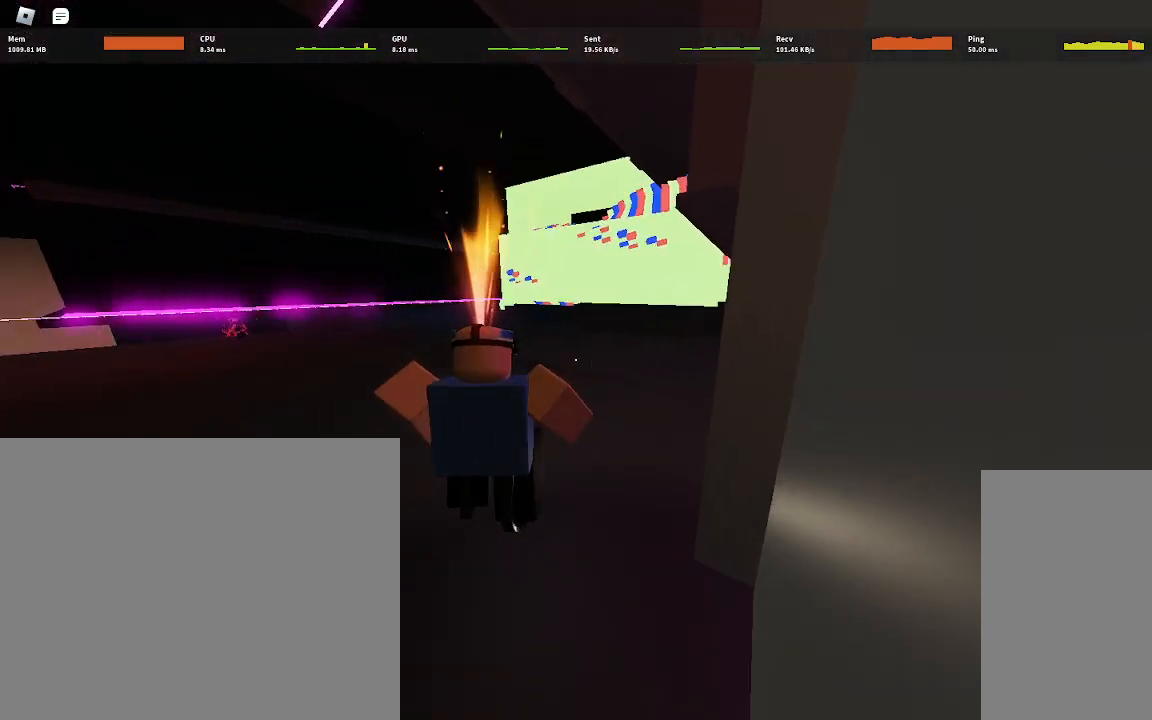
{"keys": ["d", "space", "w"], "mouse": [], "events": [[150, "a", "up"], [400, "d", "down"], [450, "space", "down"]]}
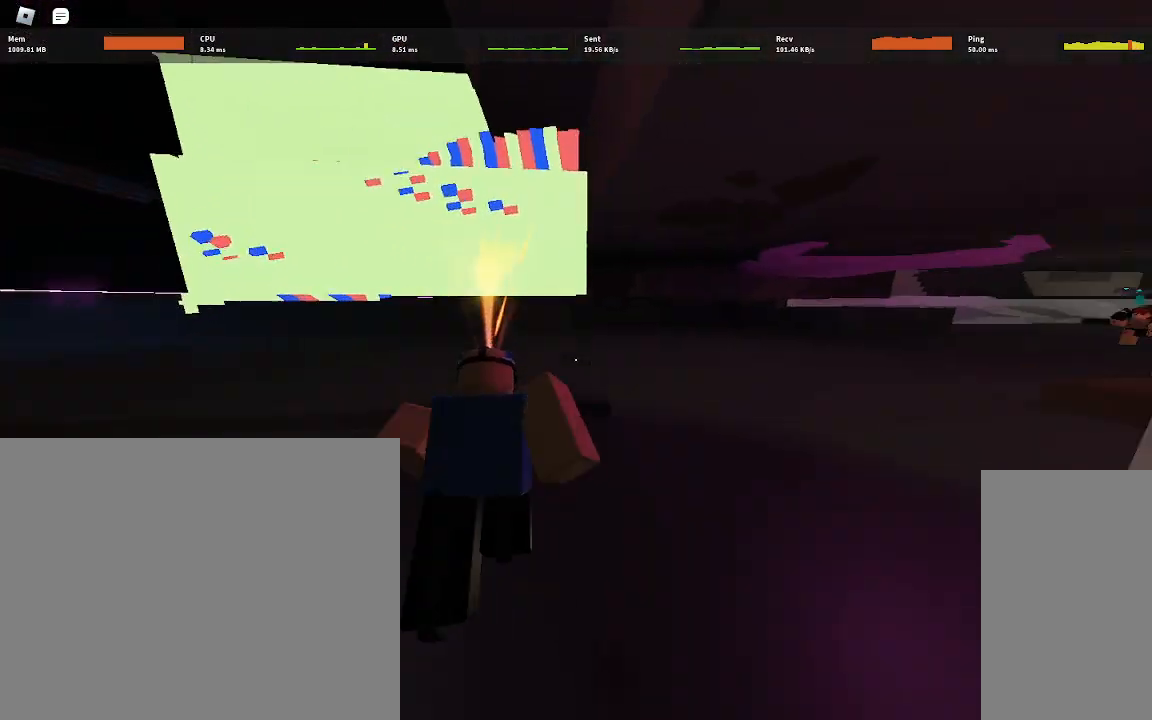
{"keys": ["ctrl", "d", "w"], "mouse": [], "events": [[67, "space", "up"], [117, "ctrl", "down"]]}
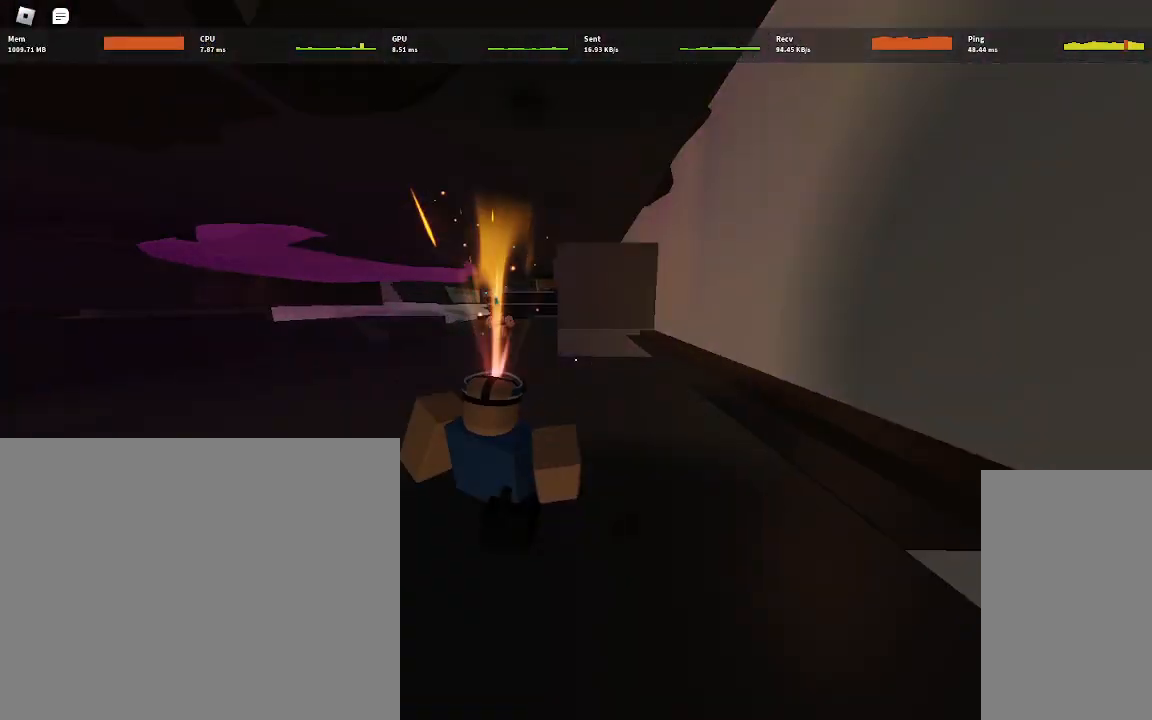
{"keys": ["d", "w"], "mouse": [], "events": [[83, "d", "up"], [200, "ctrl", "up"], [217, "d", "down"], [250, "space", "down"], [350, "space", "up"]]}
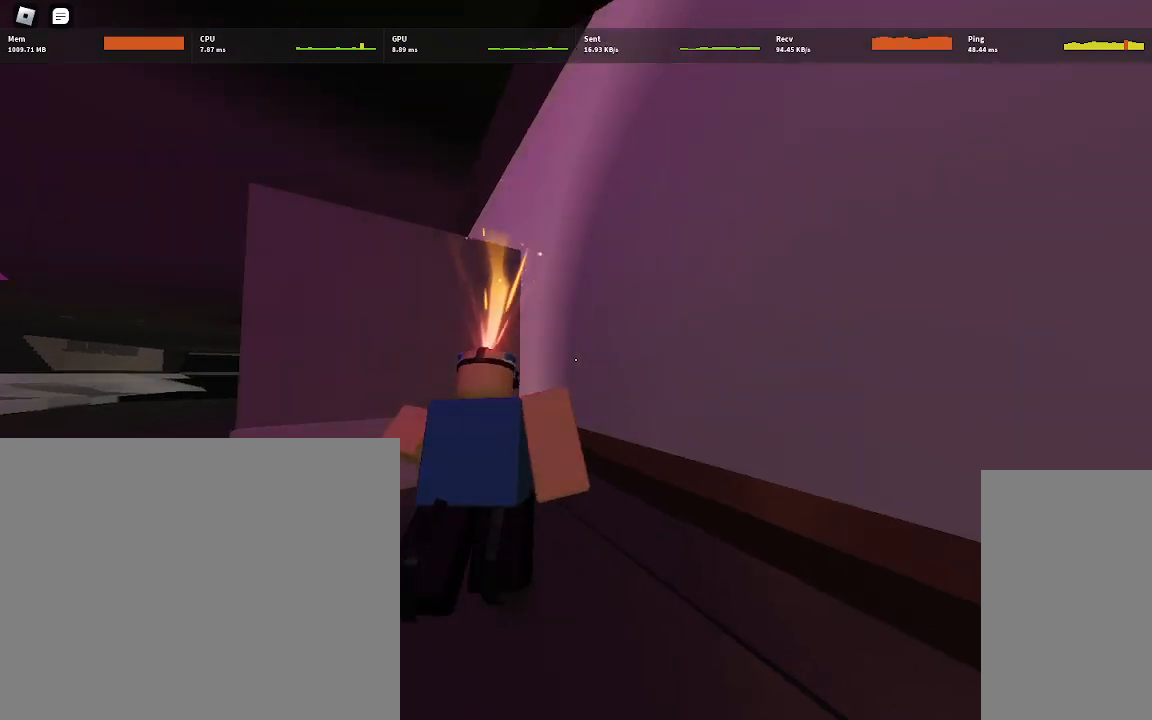
{"keys": ["d"], "mouse": [], "events": [[350, "w", "up"]]}
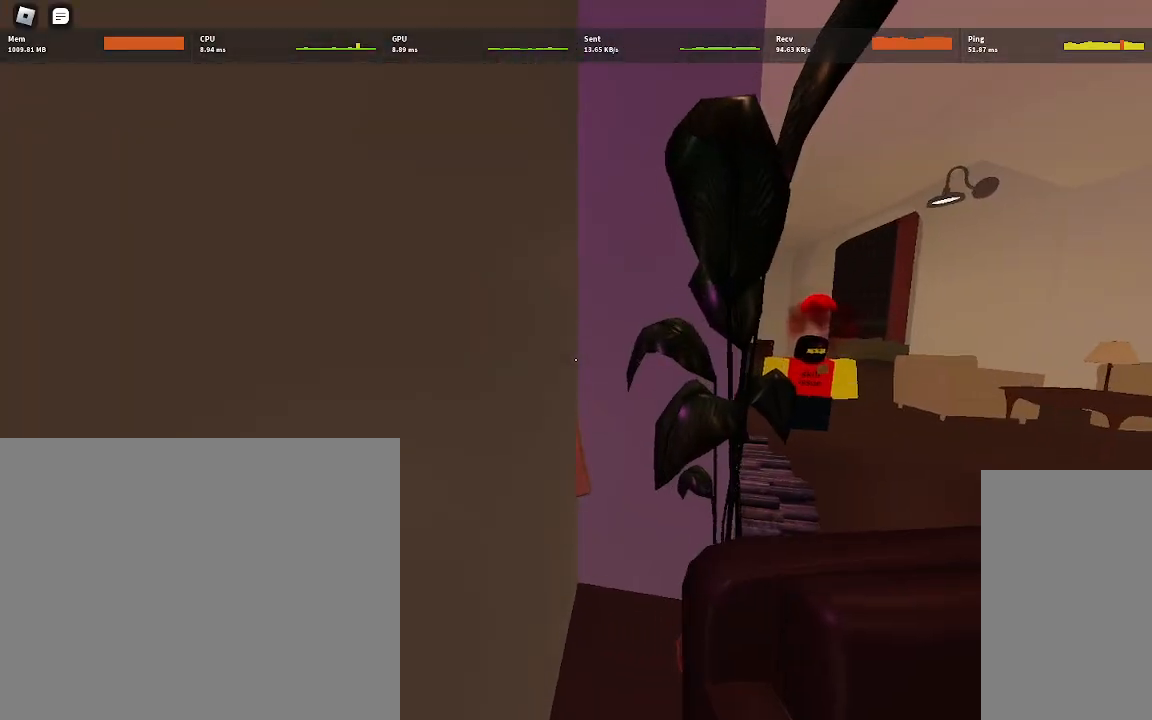
{"keys": [], "mouse": [], "events": [[383, "d", "up"]]}
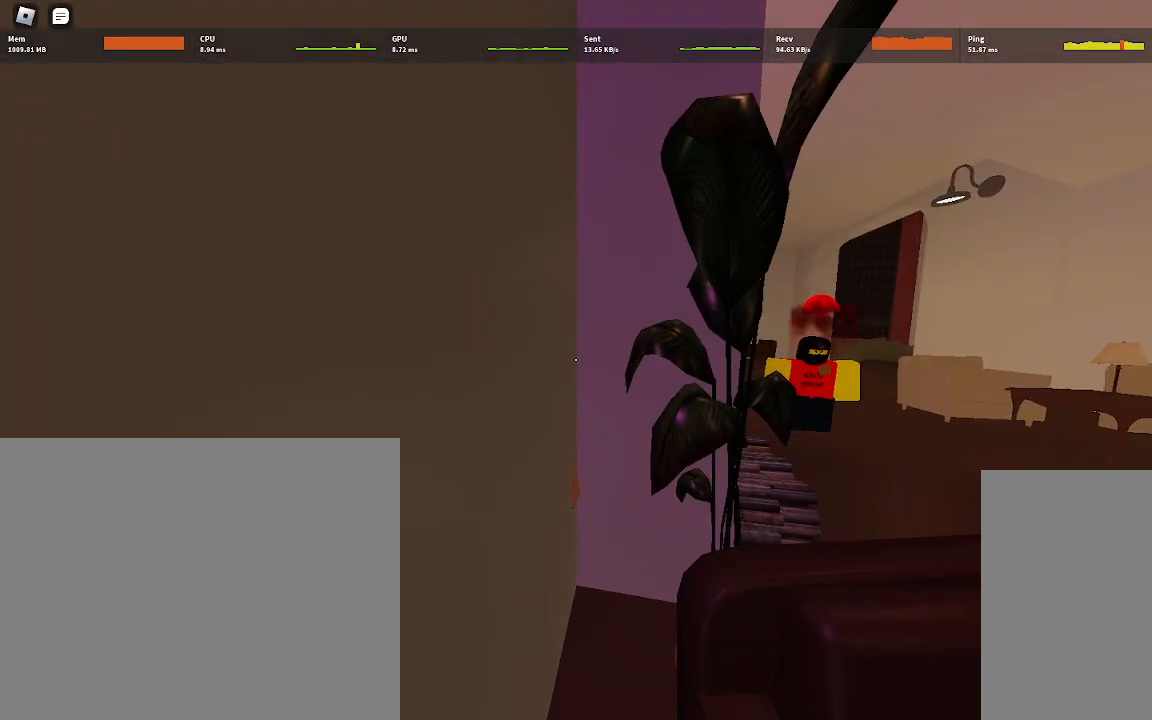
{"keys": ["s"], "mouse": [], "events": [[233, "d", "down"], [367, "d", "up"], [450, "s", "down"]]}
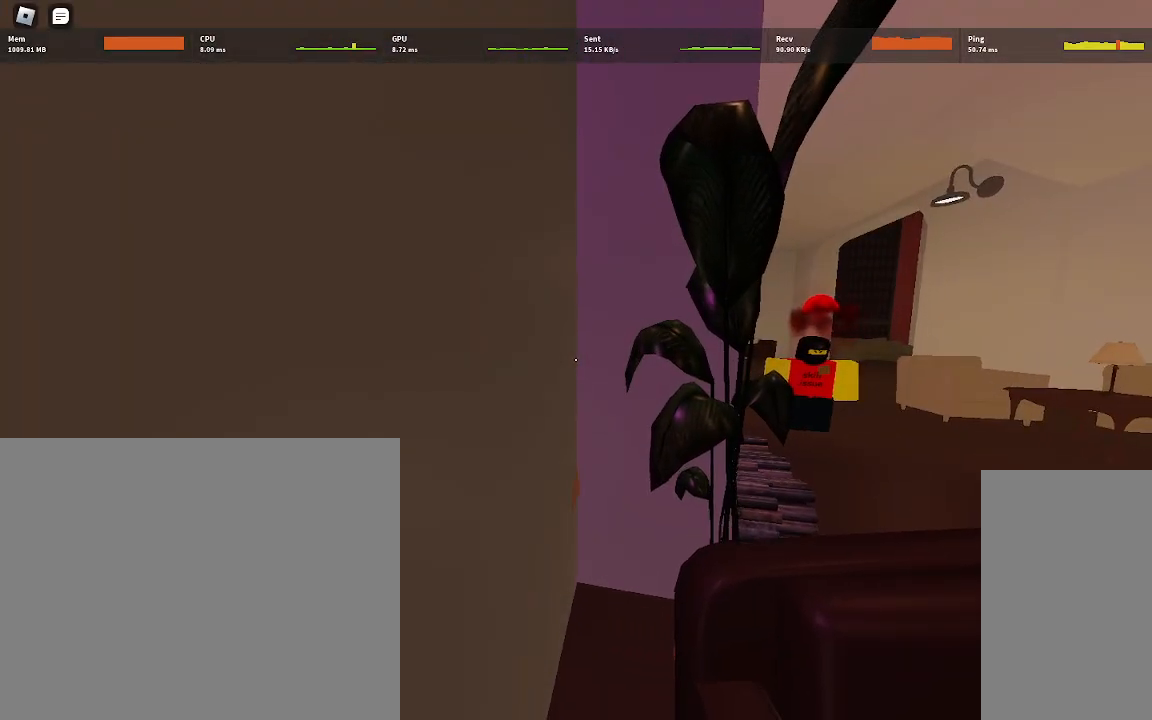
{"keys": [], "mouse": [], "events": [[150, "s", "up"]]}
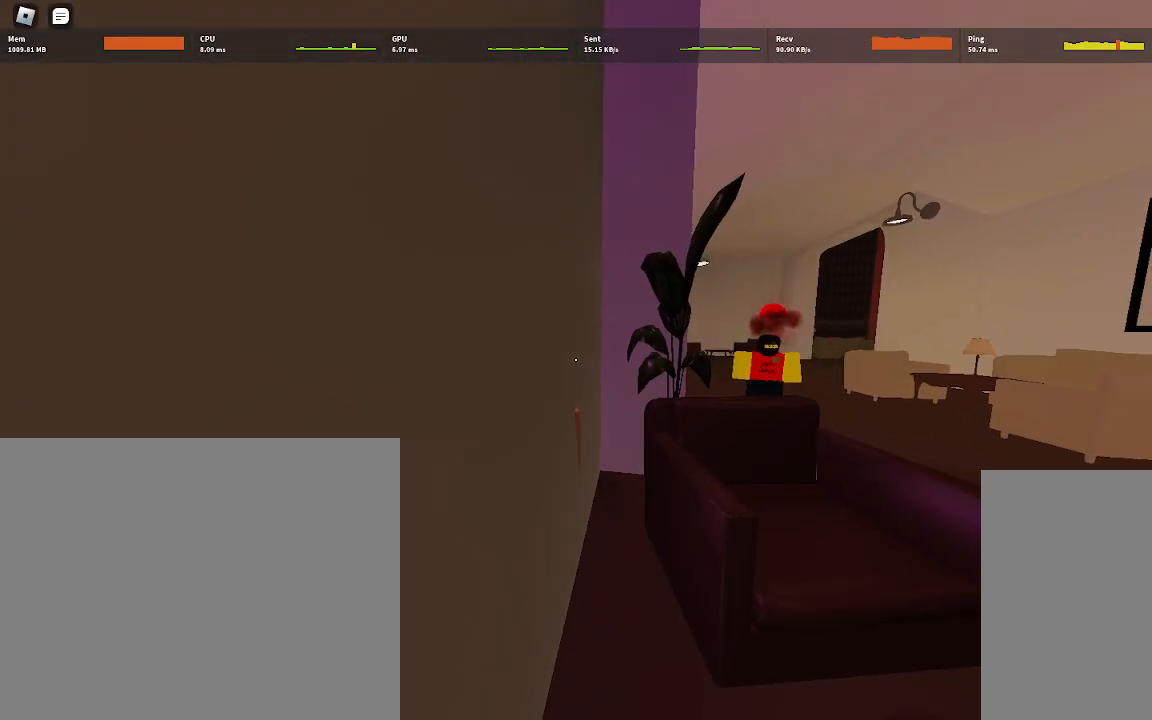
{"keys": [], "mouse": [], "events": []}